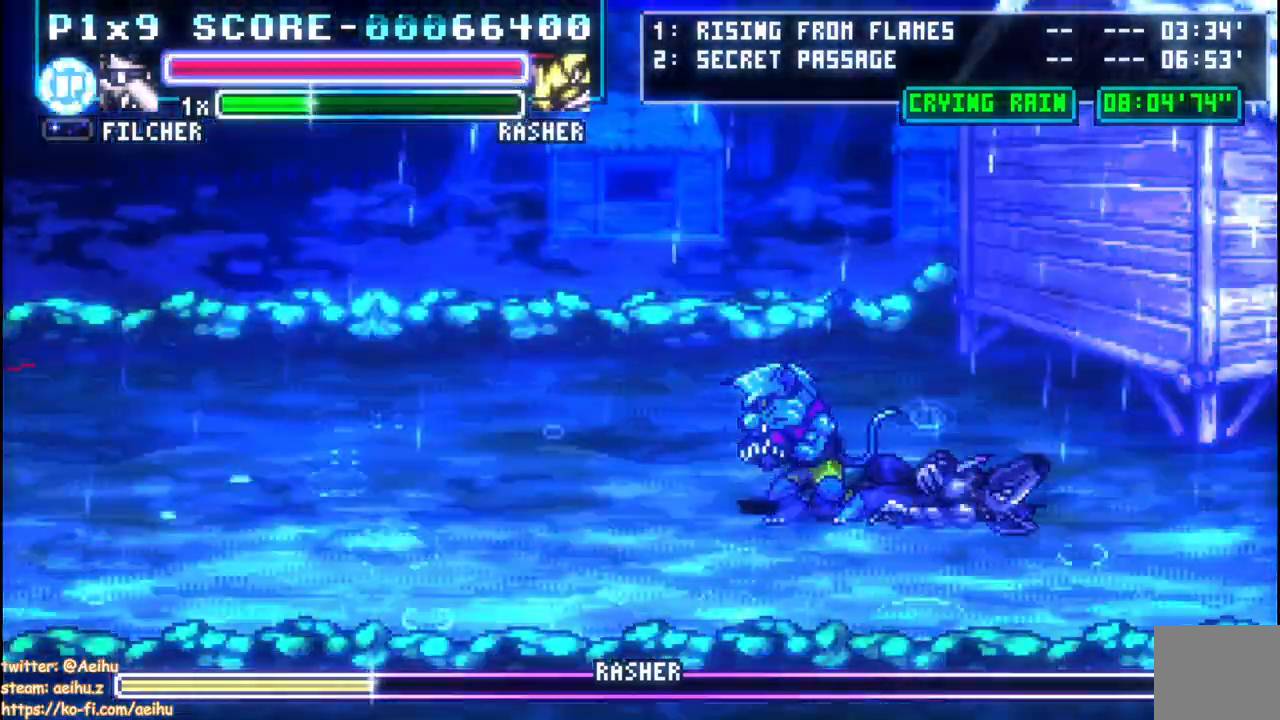
Gameplay with a controller (PlayStation layout); each line is a JSON object with the inputs held at the frame after it. "events" lists button and stick changes between this image and that frame as [ms after this image, input, new state], when the widget could be followed in between.
{"buttons": [], "left_stick": "center", "right_stick": "center", "events": [[433, "CROSS", "up"]]}
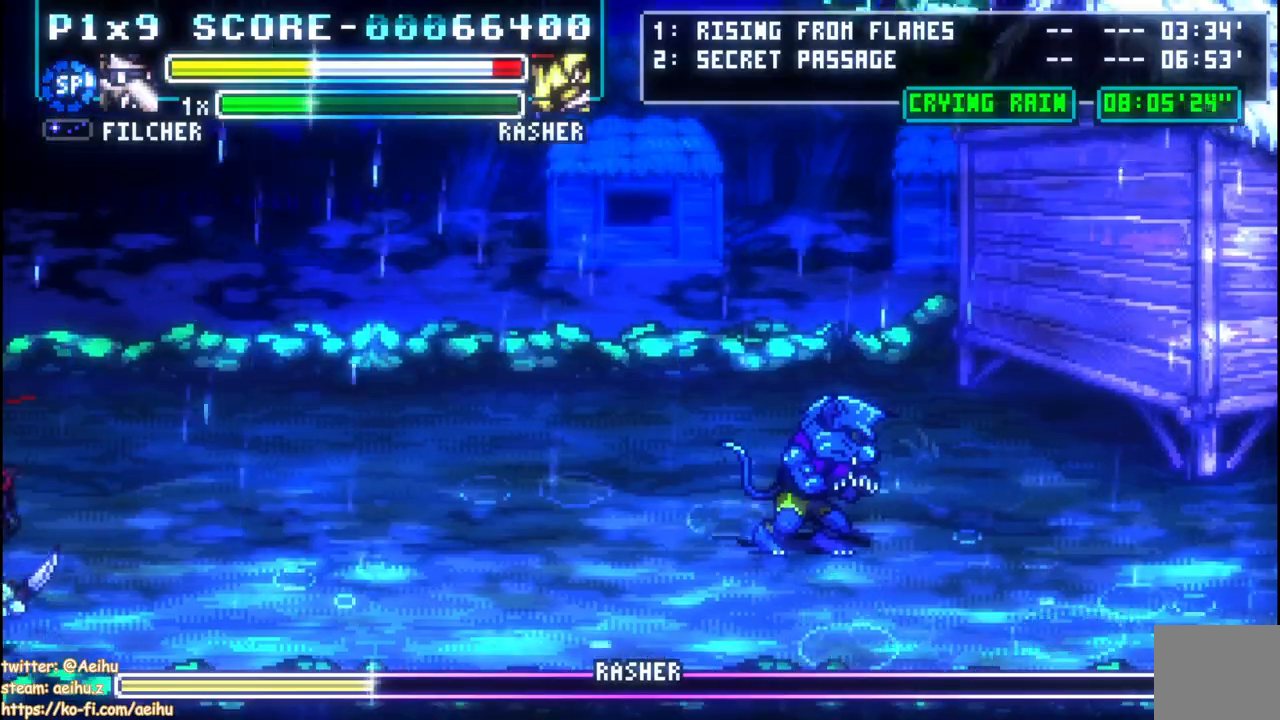
{"buttons": ["DPAD_LEFT"], "left_stick": "center", "right_stick": "center", "events": [[317, "DPAD_LEFT", "down"], [350, "SQUARE", "down"], [433, "SQUARE", "up"]]}
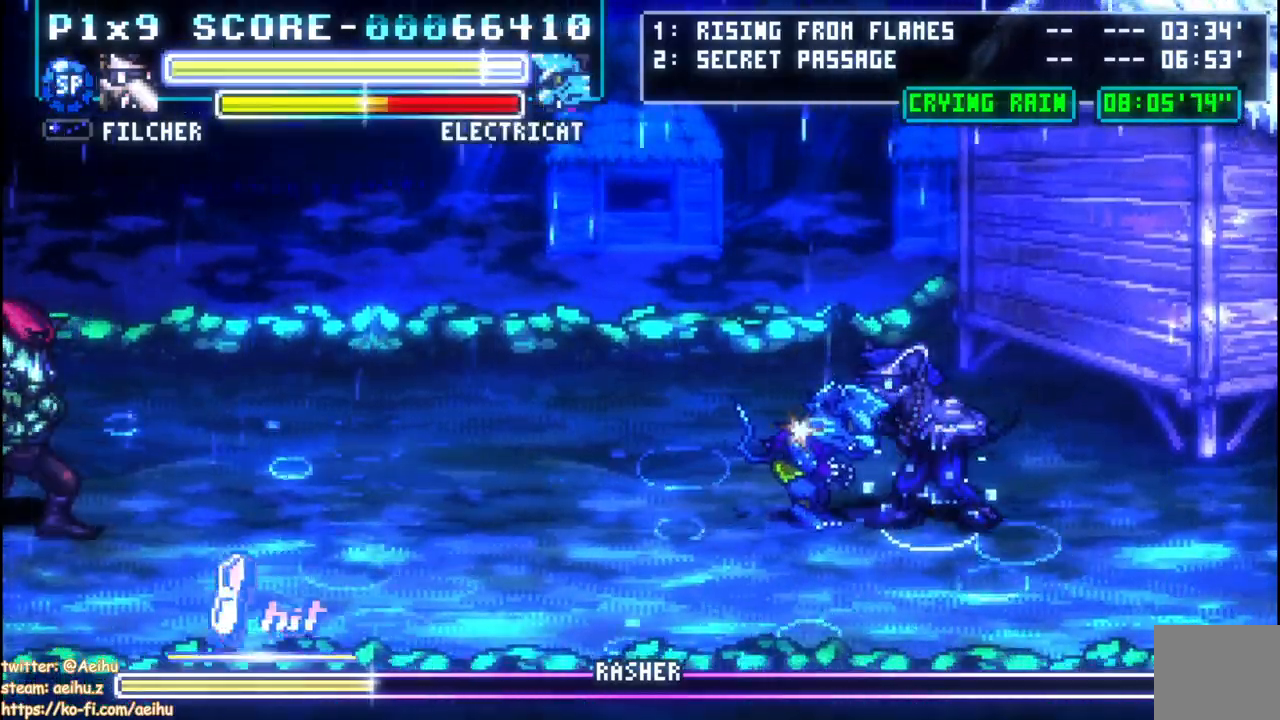
{"buttons": ["DPAD_LEFT"], "left_stick": "center", "right_stick": "center", "events": [[17, "SQUARE", "down"], [300, "SQUARE", "up"], [350, "SQUARE", "down"], [467, "SQUARE", "up"]]}
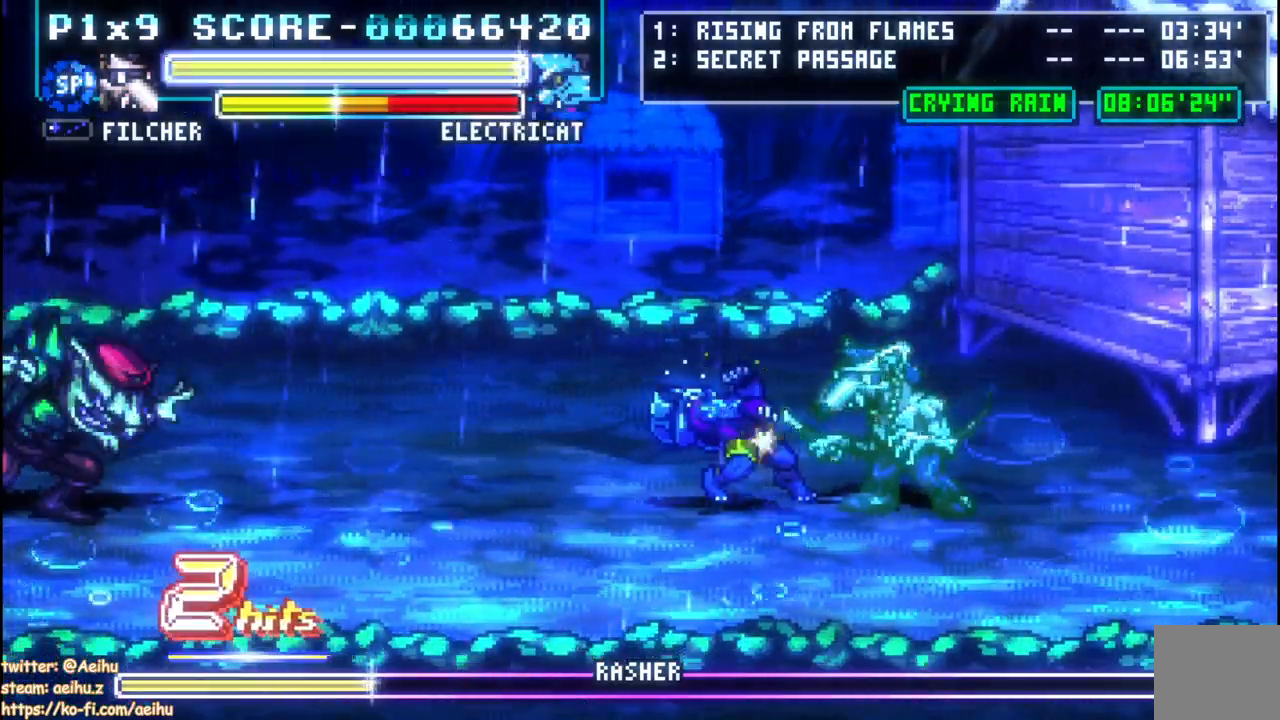
{"buttons": ["DPAD_UP", "DPAD_LEFT"], "left_stick": "center", "right_stick": "center", "events": [[67, "DPAD_LEFT", "up"], [67, "DPAD_UP", "down"], [317, "DPAD_LEFT", "down"]]}
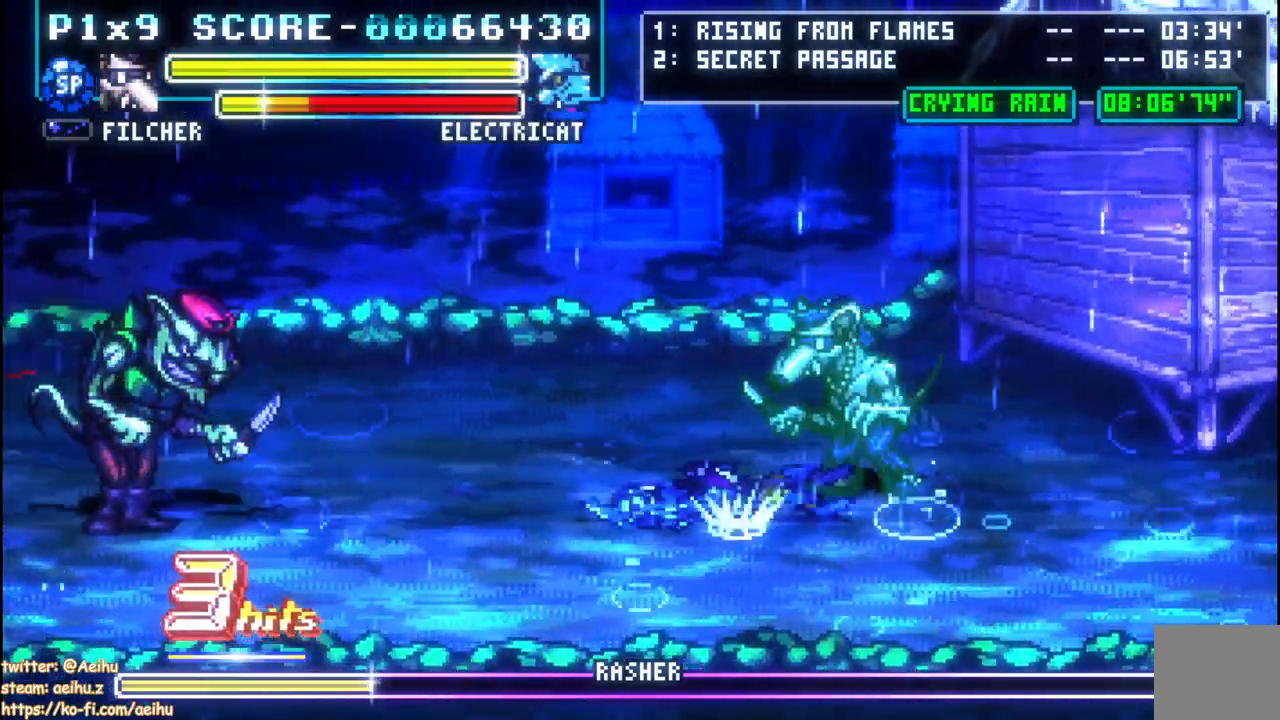
{"buttons": ["DPAD_UP", "DPAD_LEFT"], "left_stick": "center", "right_stick": "center", "events": []}
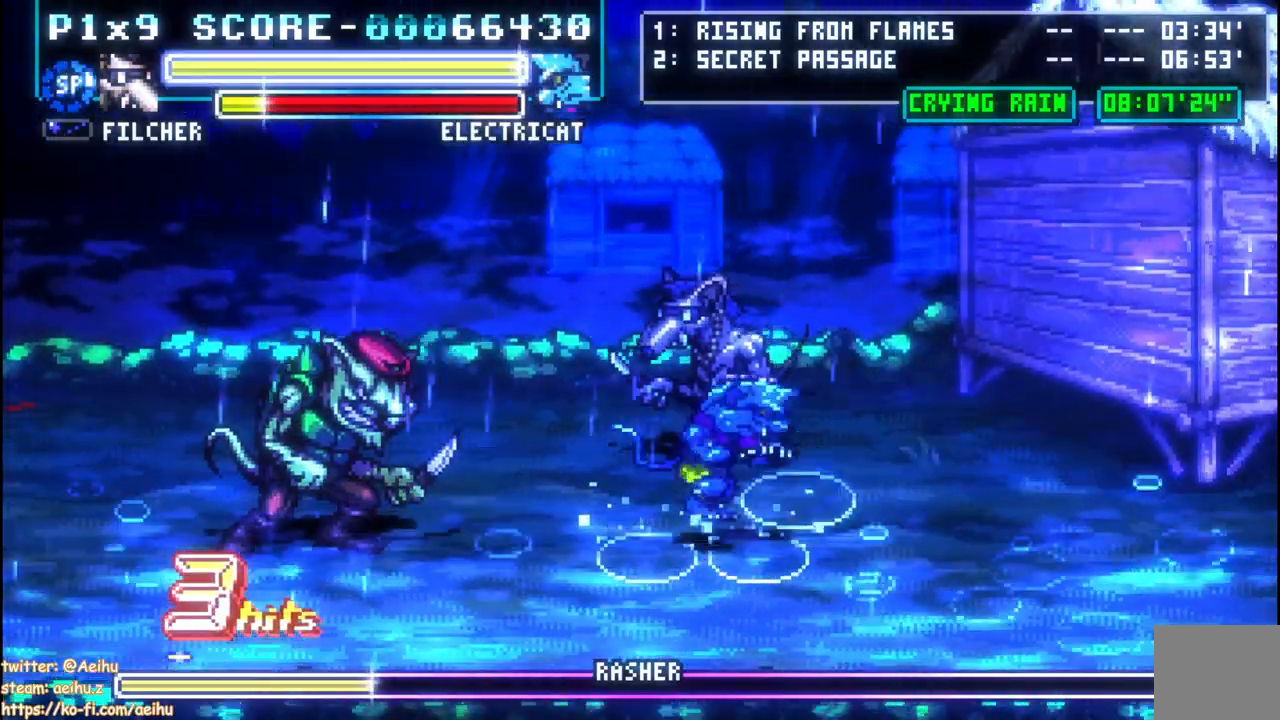
{"buttons": ["DPAD_LEFT"], "left_stick": "center", "right_stick": "center", "events": [[50, "DPAD_UP", "up"], [150, "DPAD_DOWN", "down"], [433, "DPAD_DOWN", "up"]]}
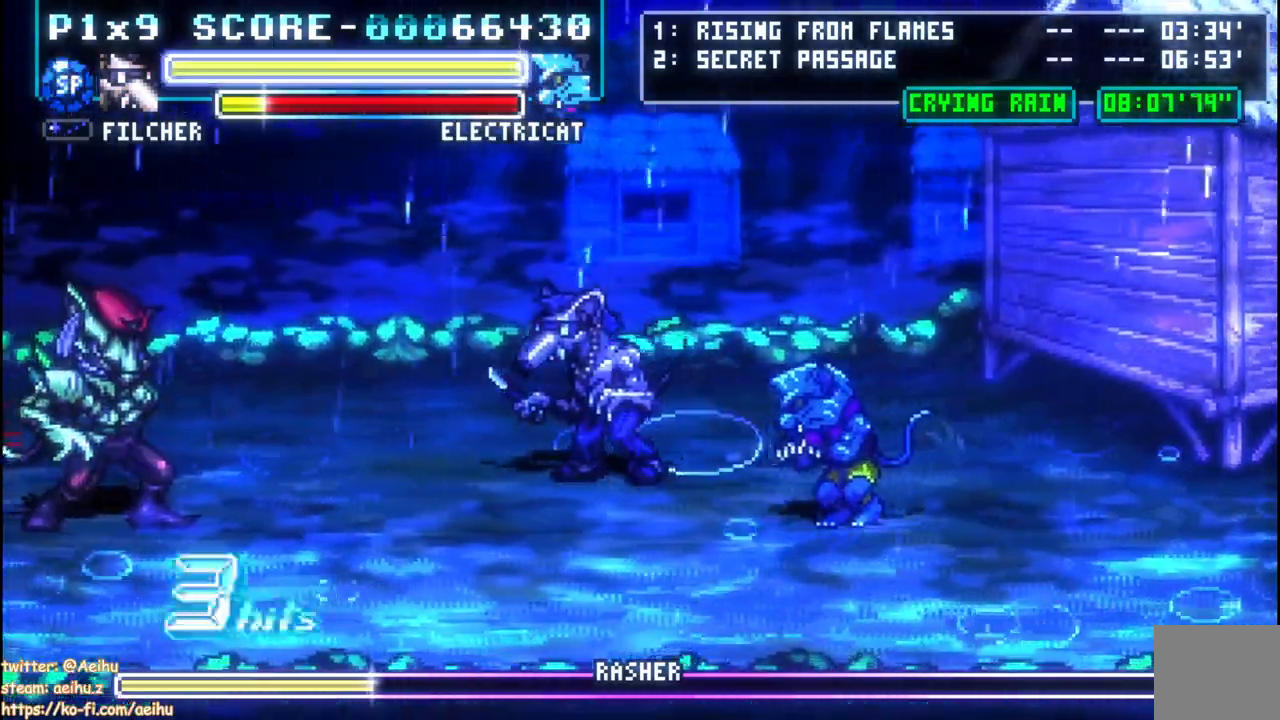
{"buttons": ["CIRCLE", "DPAD_DOWN", "DPAD_LEFT"], "left_stick": "center", "right_stick": "center", "events": [[133, "DPAD_DOWN", "down"], [217, "CIRCLE", "down"], [250, "CIRCLE", "up"], [433, "CIRCLE", "down"]]}
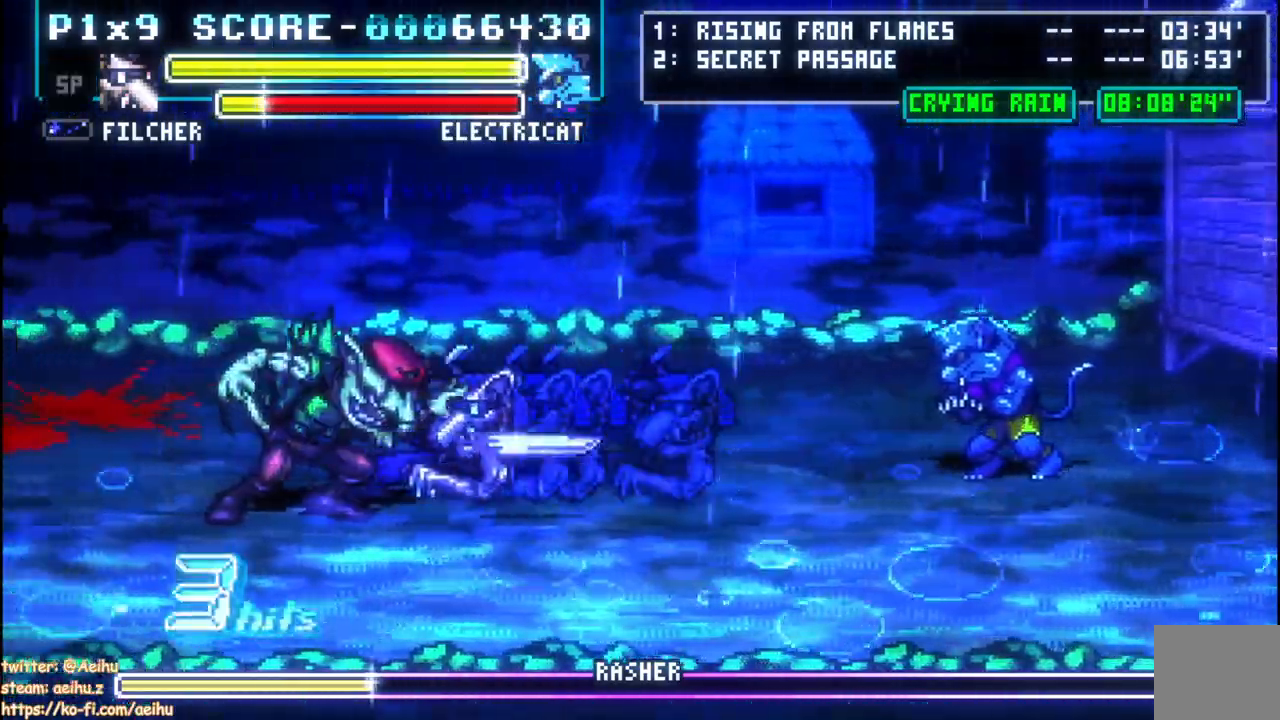
{"buttons": ["CIRCLE", "DPAD_DOWN", "DPAD_LEFT"], "left_stick": "center", "right_stick": "center", "events": [[200, "CIRCLE", "up"], [267, "CIRCLE", "down"], [383, "CIRCLE", "up"], [433, "CIRCLE", "down"]]}
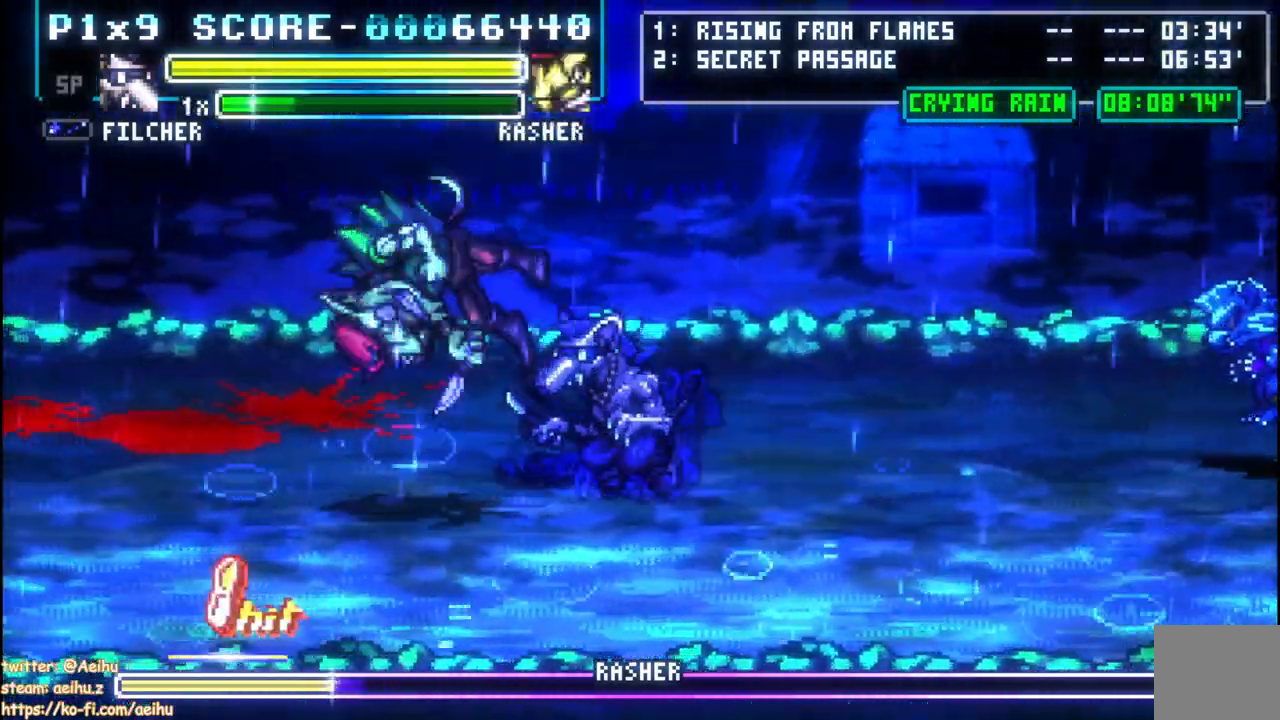
{"buttons": ["DPAD_LEFT"], "left_stick": "center", "right_stick": "center", "events": [[83, "CIRCLE", "up"], [450, "DPAD_DOWN", "up"]]}
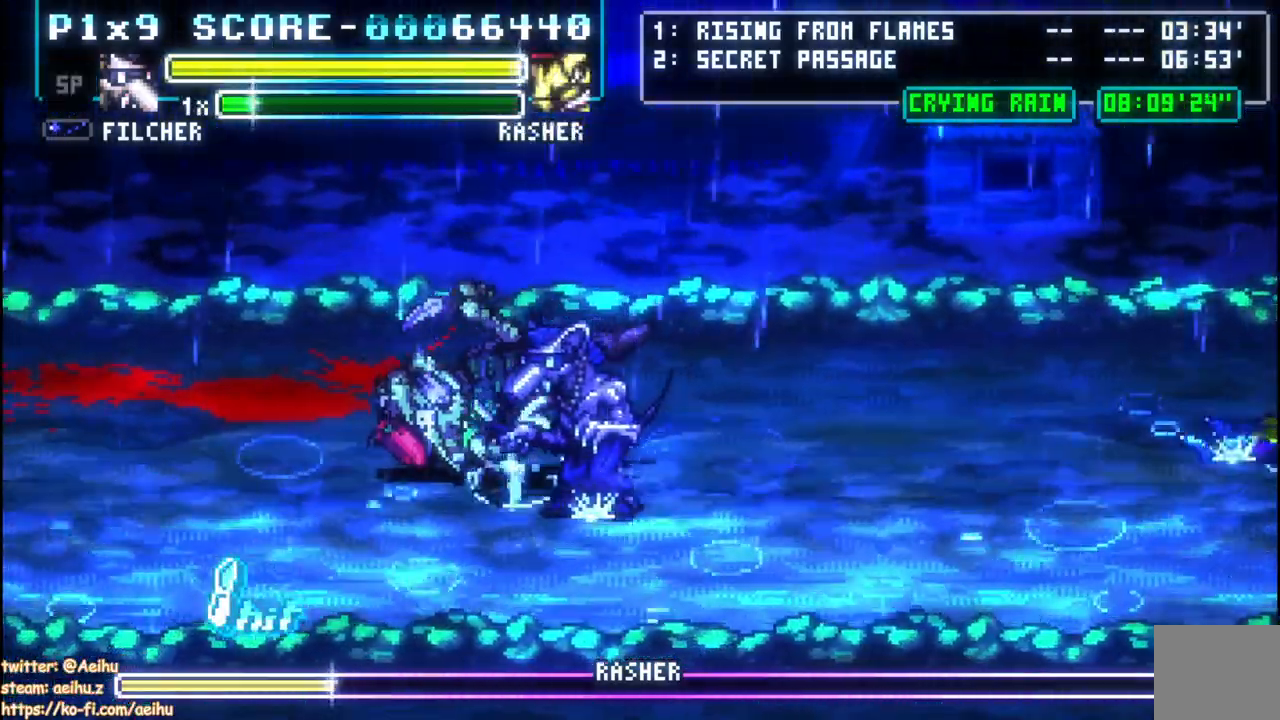
{"buttons": ["DPAD_DOWN", "DPAD_LEFT"], "left_stick": "center", "right_stick": "center"}
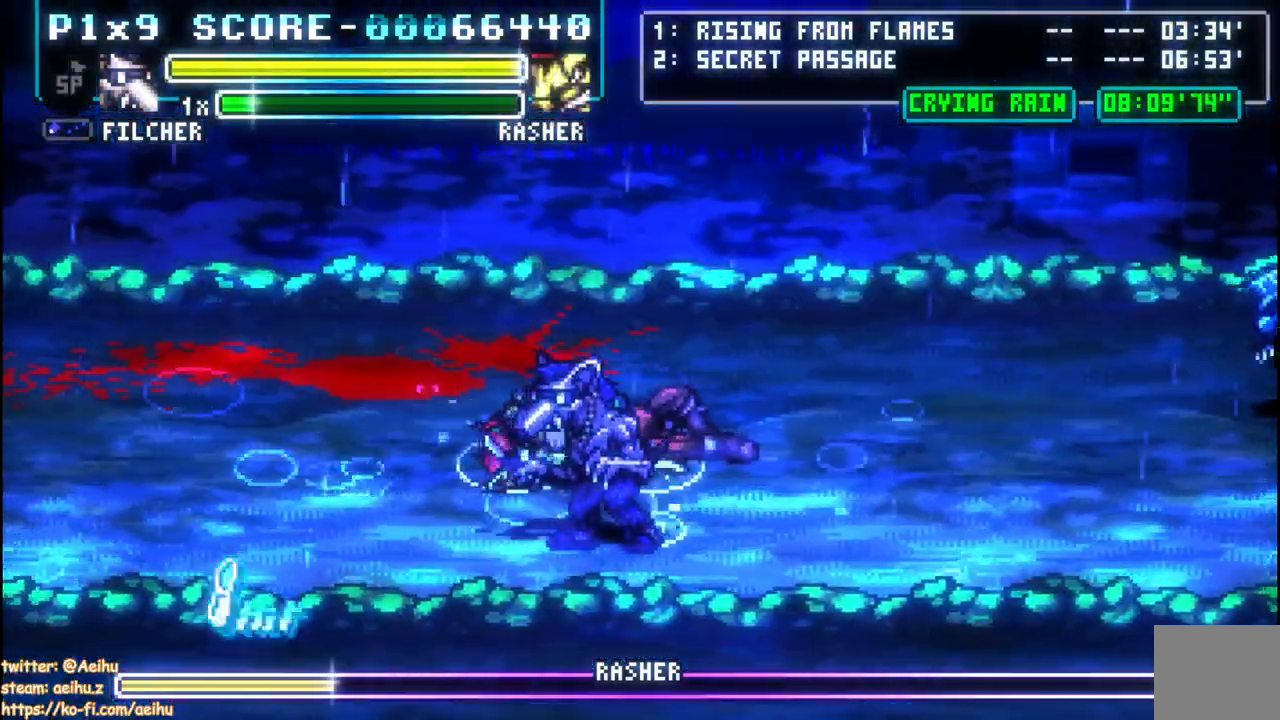
{"buttons": [], "left_stick": "center", "right_stick": "center", "events": [[33, "DPAD_DOWN", "up"], [183, "DPAD_DOWN", "down"], [250, "DPAD_LEFT", "up"], [317, "DPAD_DOWN", "up"]]}
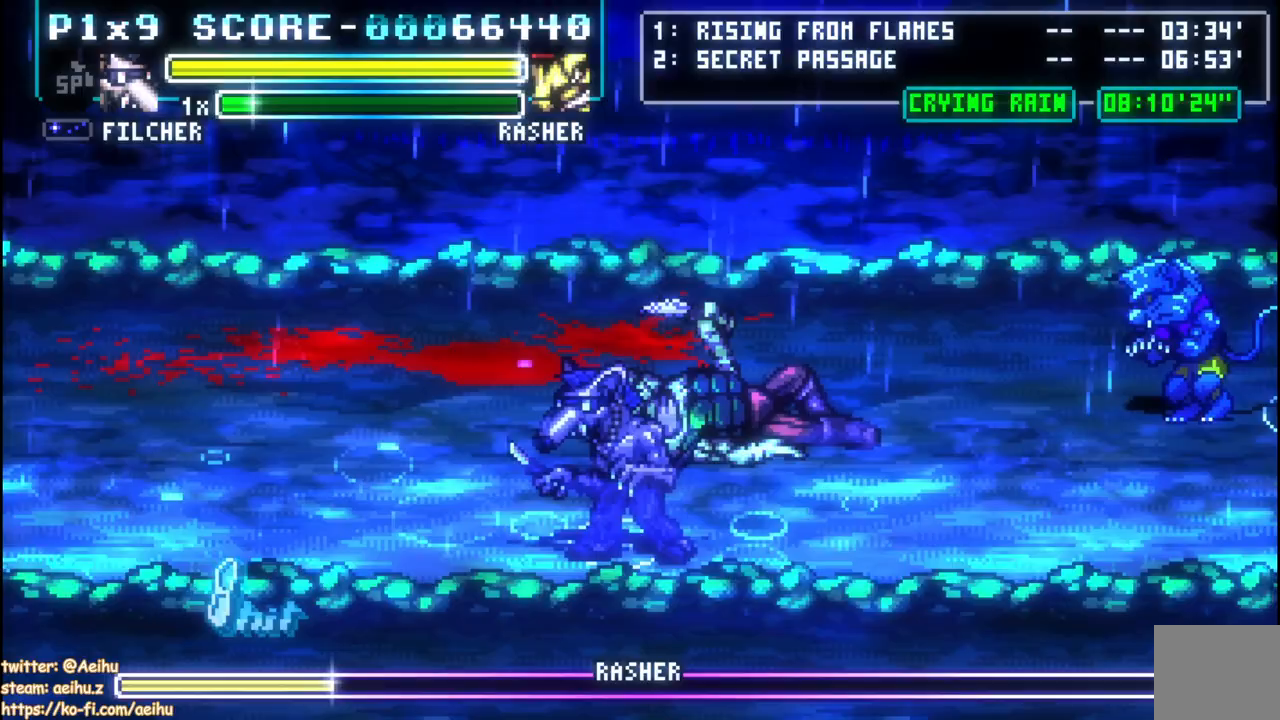
{"buttons": ["DPAD_UP"], "left_stick": "center", "right_stick": "center", "events": [[17, "DPAD_UP", "down"], [167, "DPAD_UP", "up"], [250, "DPAD_RIGHT", "down"], [250, "DPAD_UP", "down"], [267, "DPAD_UP", "up"], [317, "DPAD_UP", "down"], [383, "DPAD_RIGHT", "up"]]}
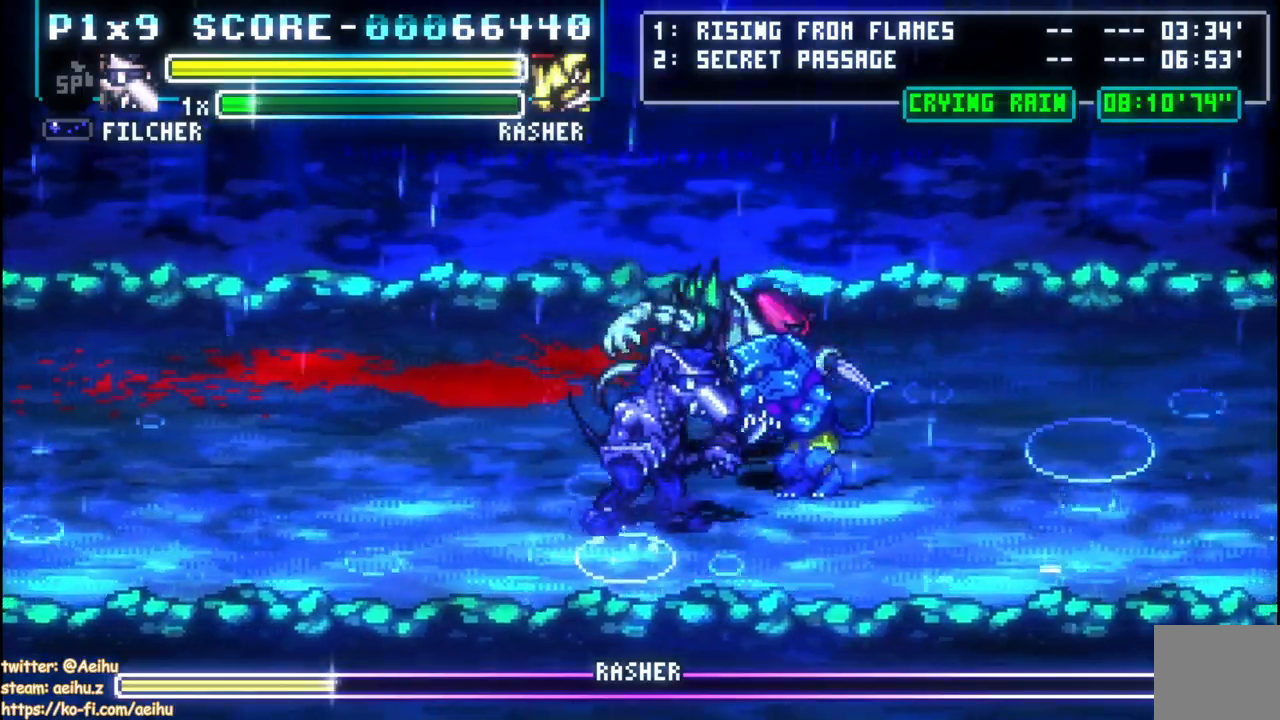
{"buttons": ["SQUARE", "DPAD_RIGHT"], "left_stick": "center", "right_stick": "center", "events": [[67, "SQUARE", "down"], [100, "DPAD_UP", "up"], [183, "SQUARE", "up"], [233, "SQUARE", "down"], [350, "SQUARE", "up"], [383, "SQUARE", "down"], [467, "DPAD_RIGHT", "down"]]}
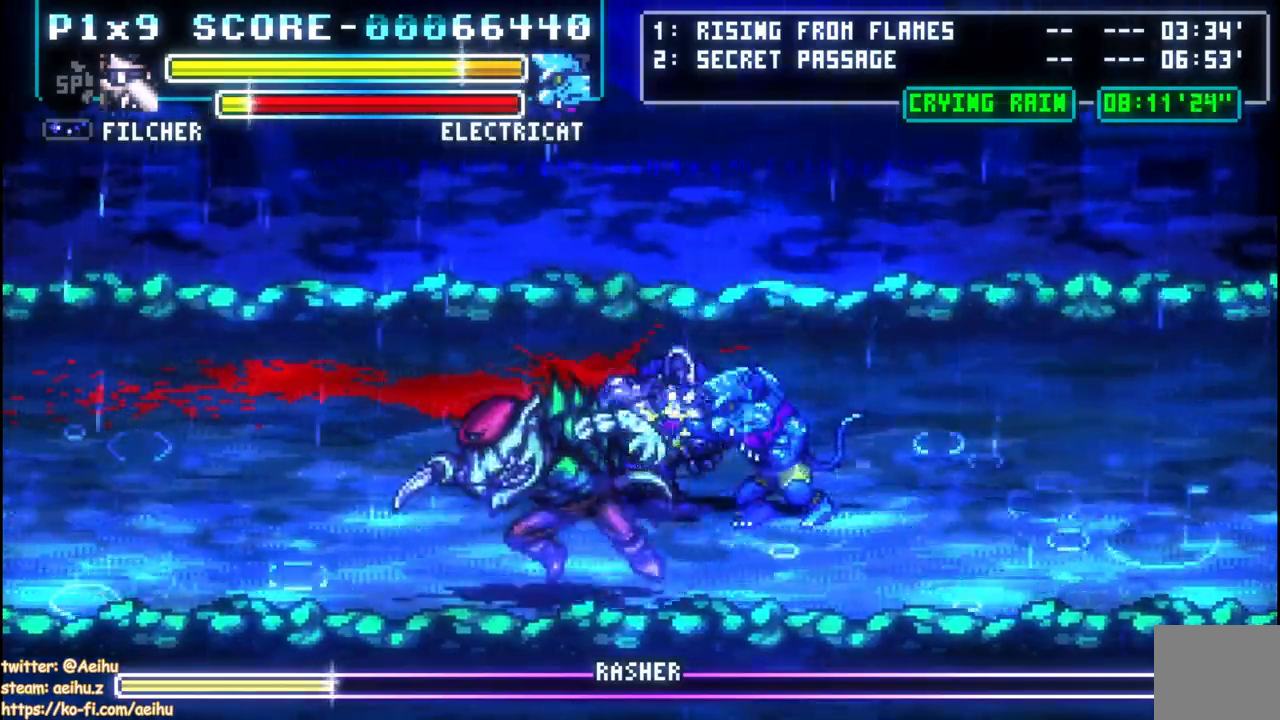
{"buttons": ["CIRCLE"], "left_stick": "center", "right_stick": "center", "events": [[83, "CIRCLE", "down"], [83, "SQUARE", "up"], [167, "DPAD_DOWN", "down"], [217, "DPAD_DOWN", "up"], [433, "CIRCLE", "up"], [450, "DPAD_RIGHT", "up"], [500, "CIRCLE", "down"]]}
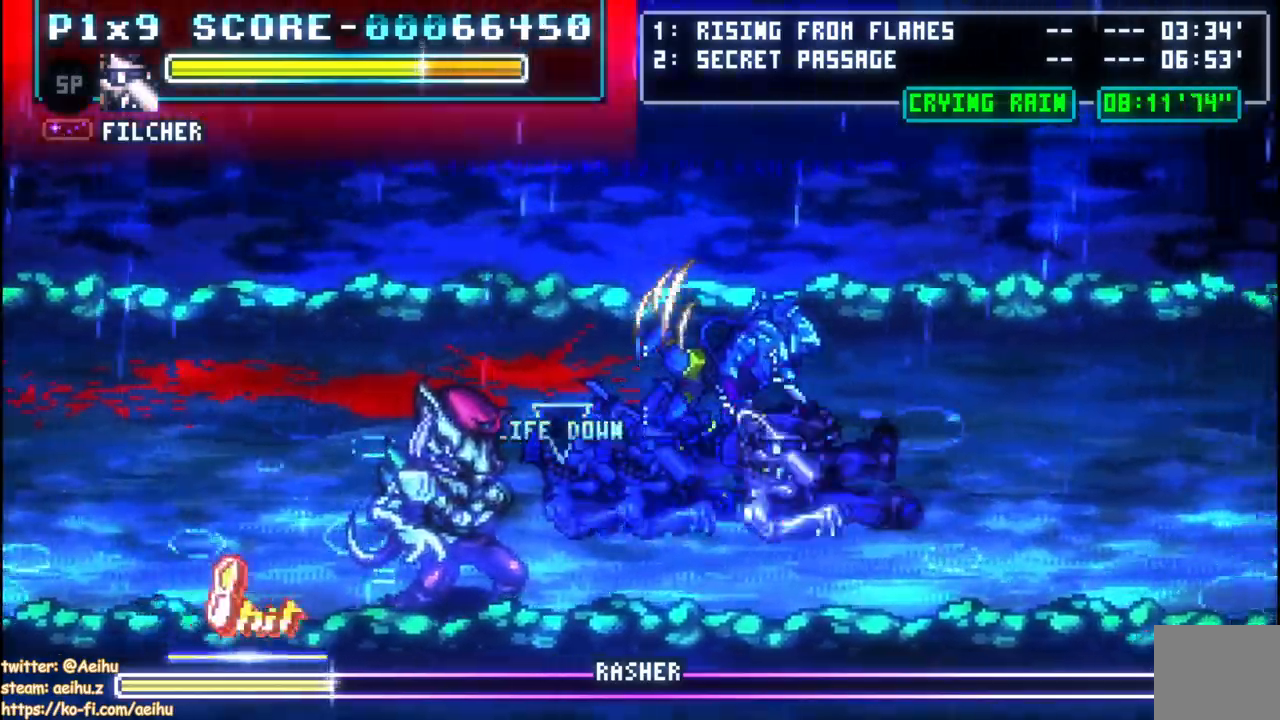
{"buttons": ["DPAD_UP", "DPAD_LEFT"], "left_stick": "center", "right_stick": "center", "events": [[117, "CIRCLE", "up"], [267, "DPAD_LEFT", "down"], [400, "DPAD_UP", "down"]]}
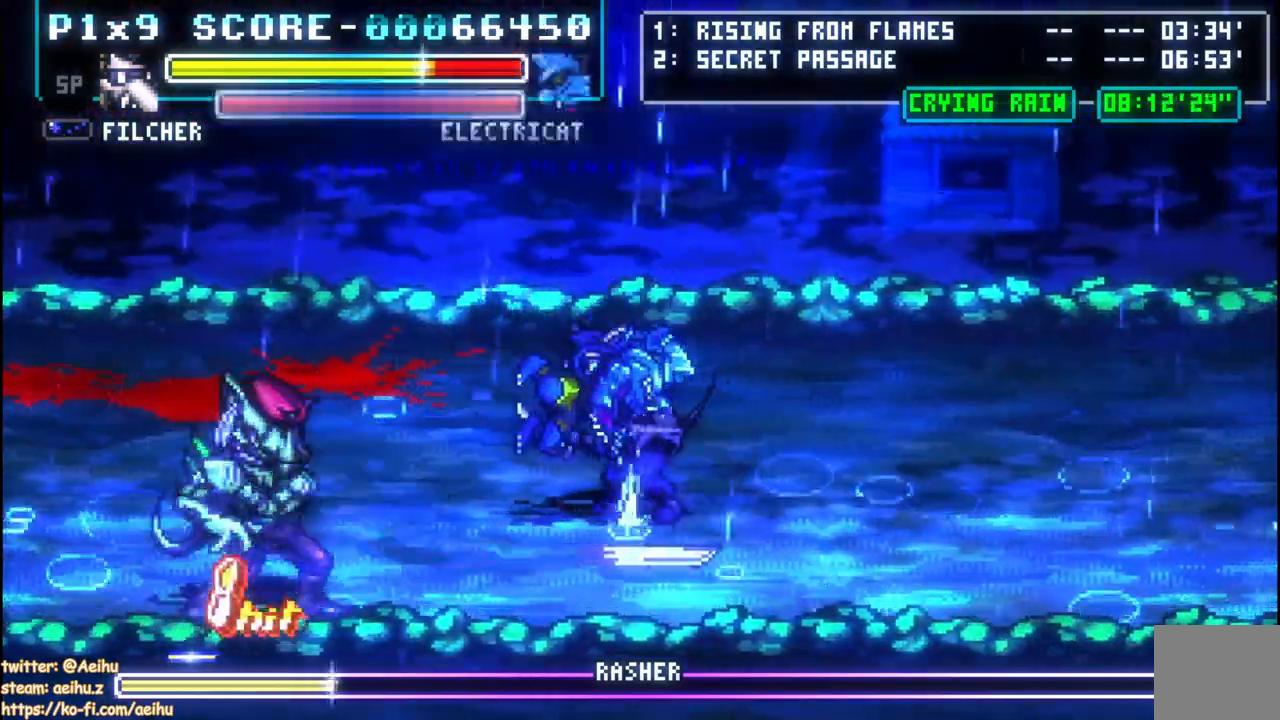
{"buttons": ["DPAD_LEFT"], "left_stick": "center", "right_stick": "center", "events": [[83, "DPAD_UP", "up"], [233, "CIRCLE", "down"], [400, "CIRCLE", "up"]]}
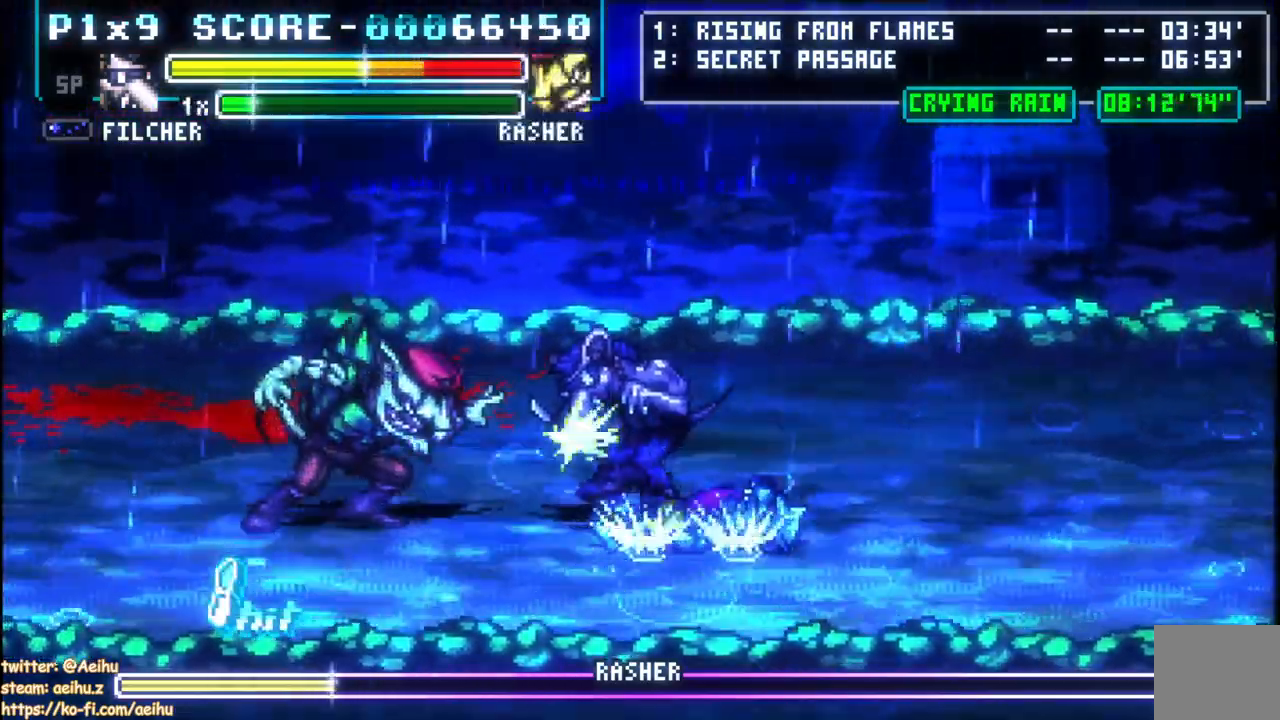
{"buttons": ["CROSS", "SQUARE", "DPAD_LEFT"], "left_stick": "center", "right_stick": "center", "events": [[133, "CIRCLE", "down"], [283, "CIRCLE", "up"], [367, "CROSS", "down"], [367, "SQUARE", "down"]]}
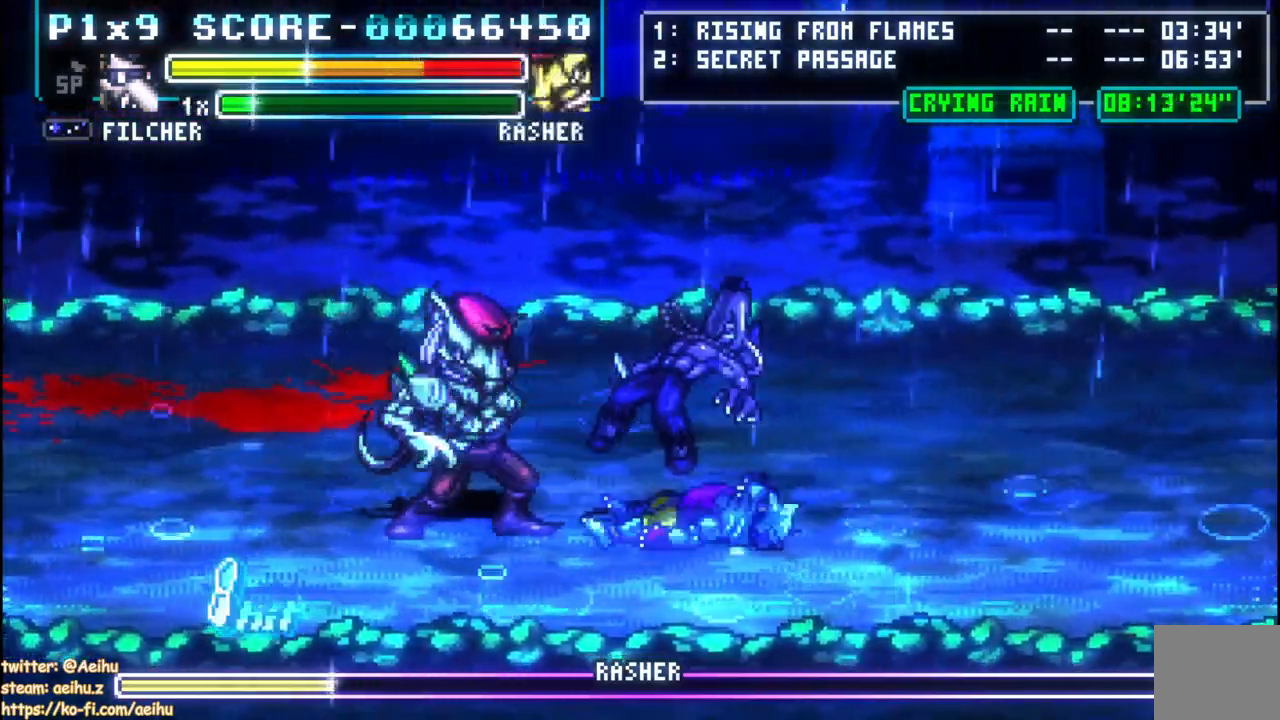
{"buttons": ["DPAD_LEFT"], "left_stick": "center", "right_stick": "center", "events": [[33, "CROSS", "up"], [33, "SQUARE", "up"], [150, "CROSS", "down"], [150, "SQUARE", "down"], [267, "CROSS", "up"], [267, "SQUARE", "up"]]}
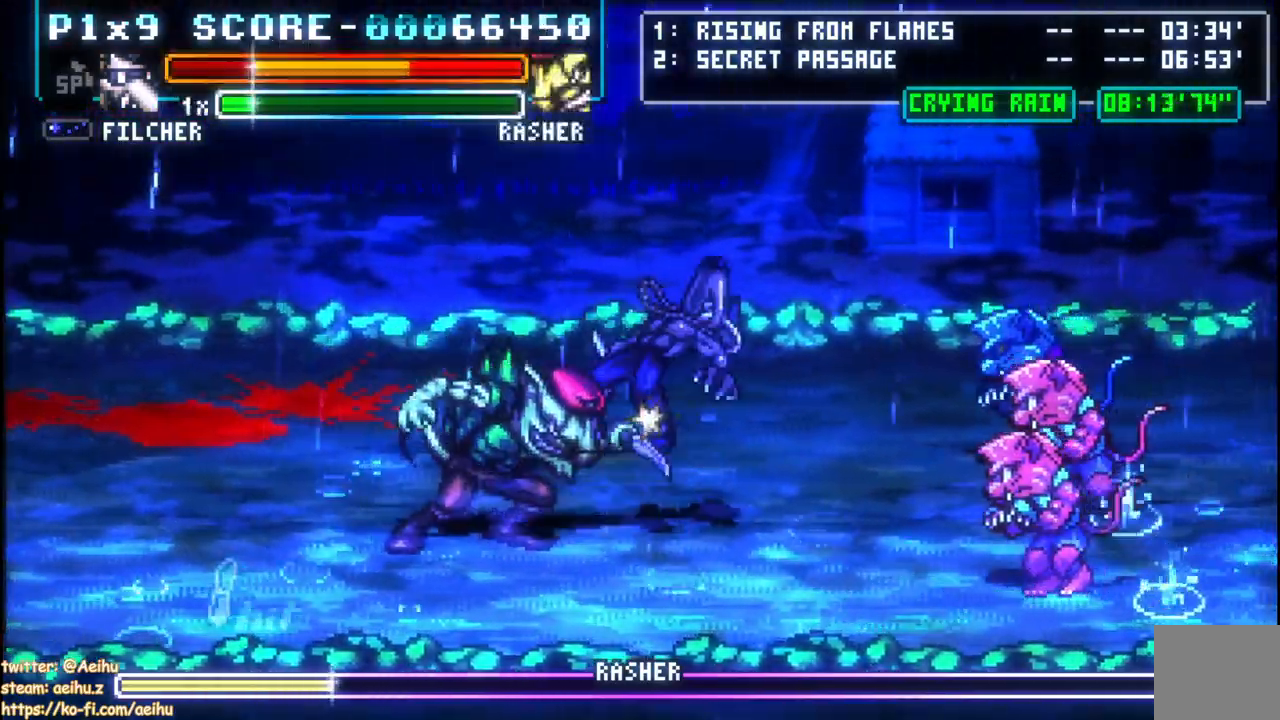
{"buttons": ["CROSS", "SQUARE", "DPAD_LEFT"], "left_stick": "center", "right_stick": "center"}
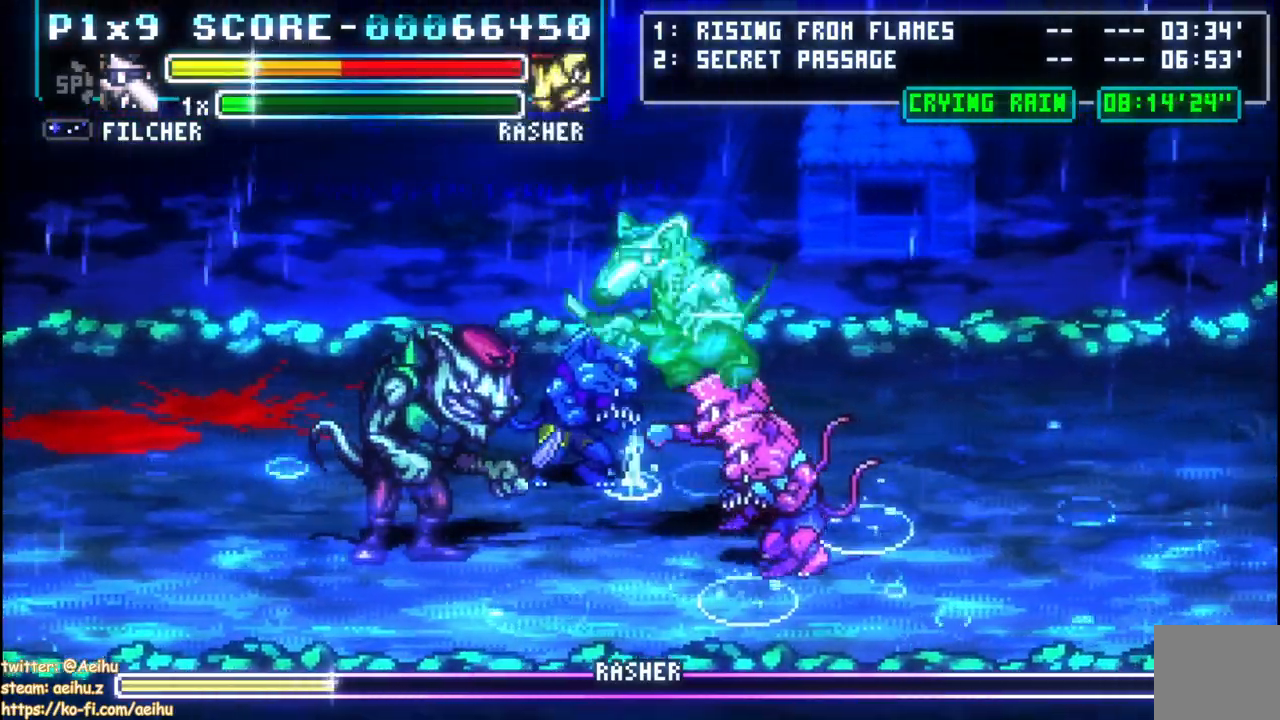
{"buttons": ["CROSS", "DPAD_LEFT"], "left_stick": "center", "right_stick": "center", "events": [[83, "SQUARE", "up"], [133, "SQUARE", "down"], [267, "SQUARE", "up"]]}